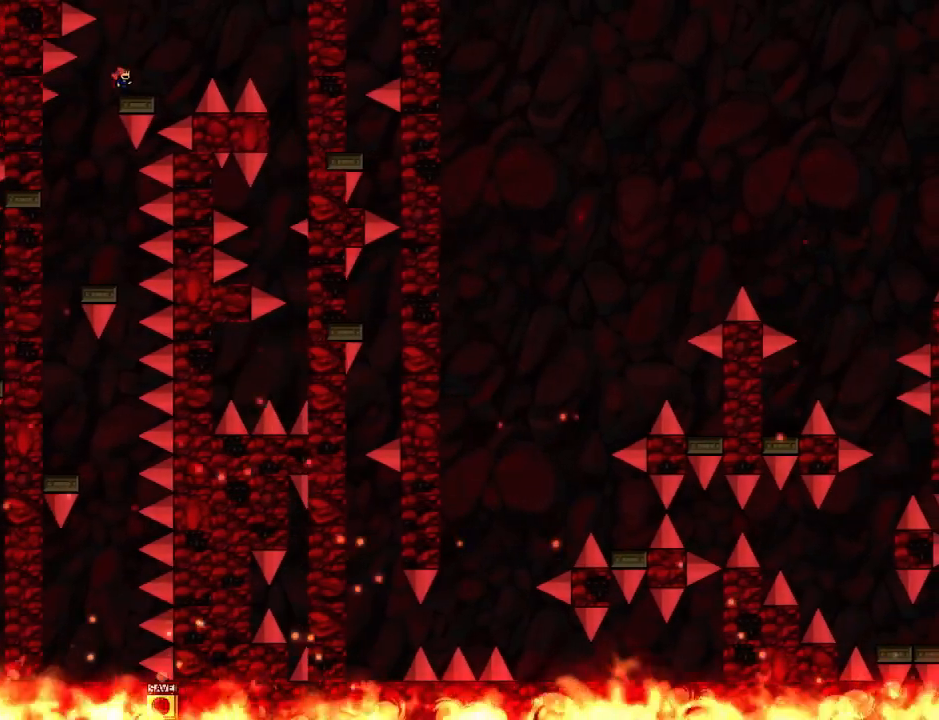
Gameplay with keyboard; each line is a JSON object with the keys held at the frame after it. "events" lists presses ("down") and releases ("up") of "down", "left", "r", "right", "up" and "z" between this image and that frame as [ms after this image, input, new state], when the widget could be followed in between. No other keys are recorded. Mouse input is not recorded. Not read: other_keys.
{"keys": ["right"], "events": []}
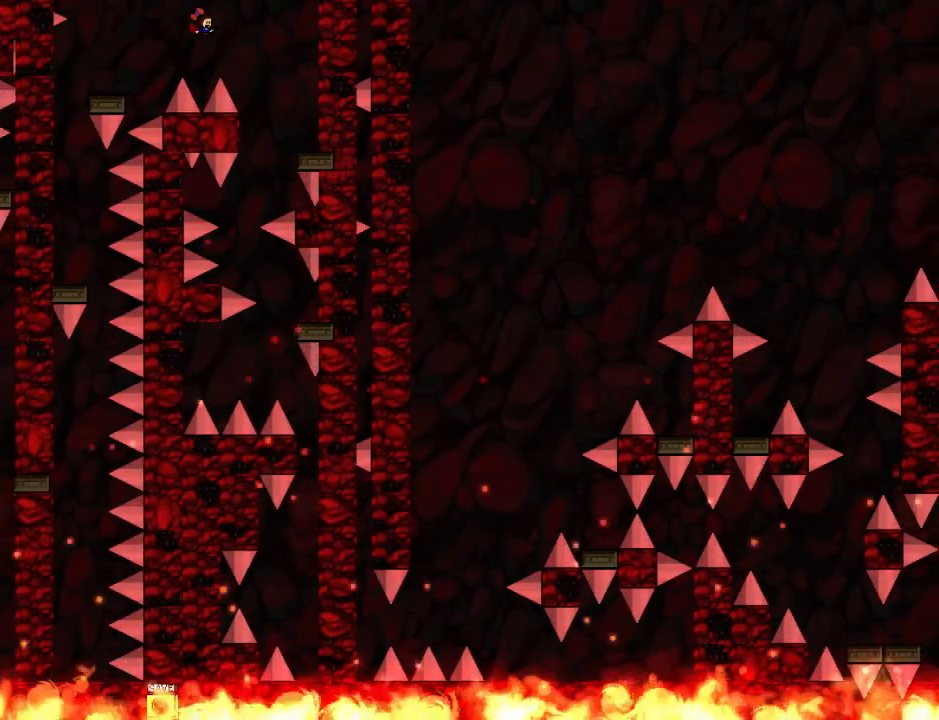
{"keys": ["right"], "events": [[320, "right", "up"], [460, "right", "down"]]}
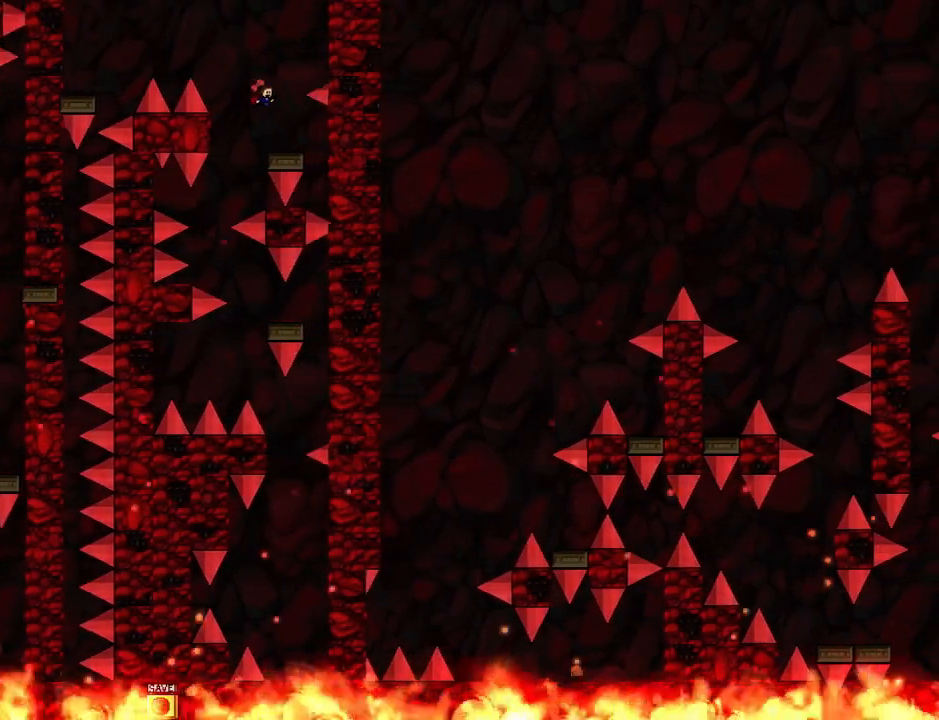
{"keys": ["left"], "events": [[80, "right", "up"], [180, "left", "down"]]}
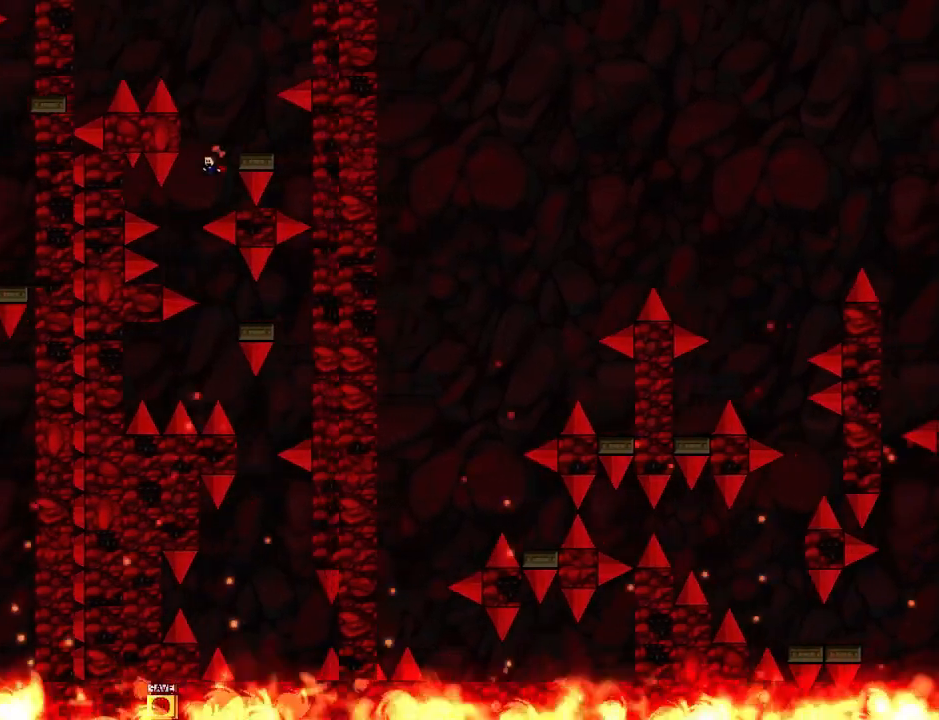
{"keys": [], "events": [[220, "left", "up"], [220, "right", "down"], [360, "right", "up"]]}
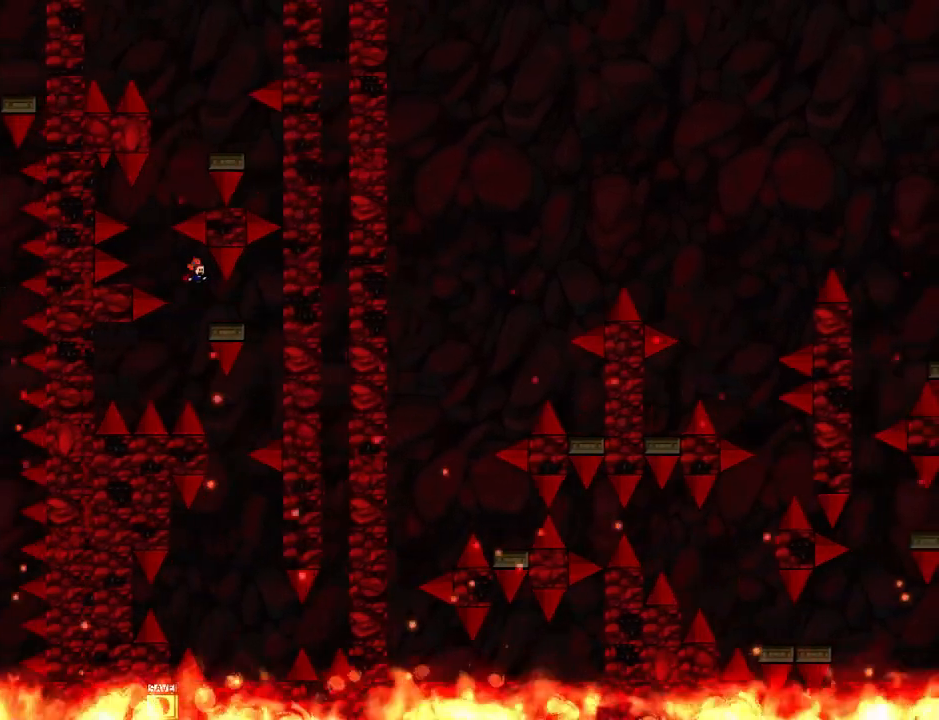
{"keys": [], "events": [[140, "right", "down"], [360, "right", "up"]]}
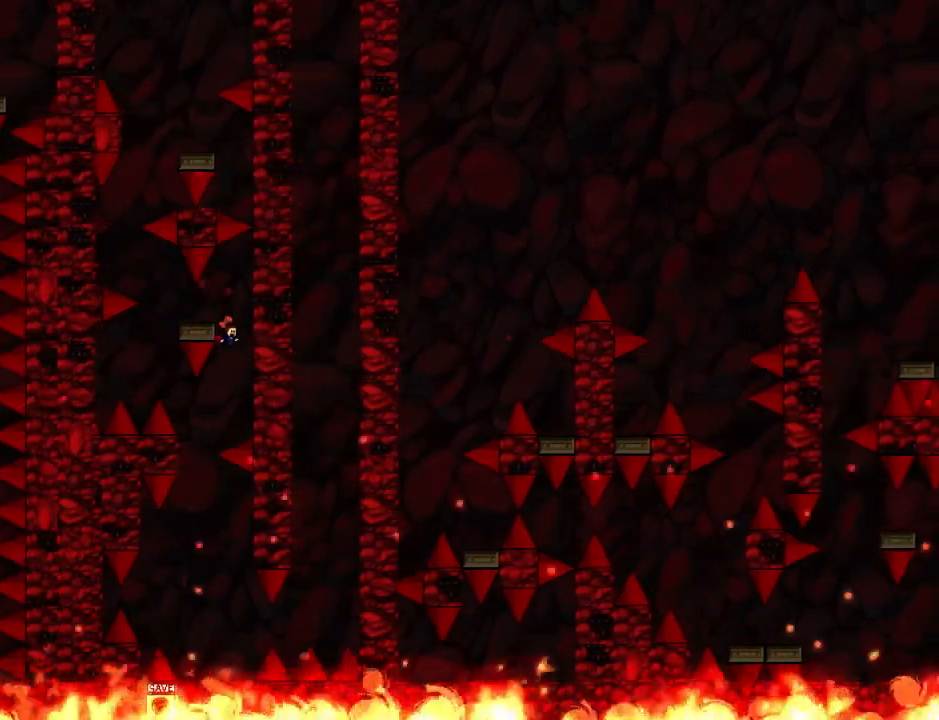
{"keys": [], "events": [[80, "left", "down"], [380, "left", "up"]]}
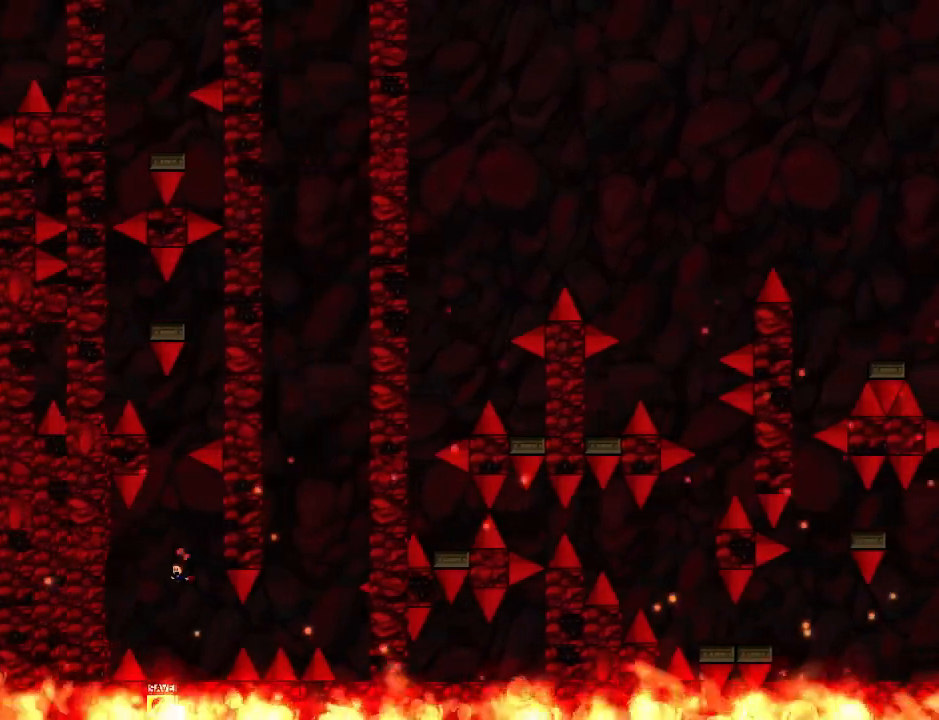
{"keys": ["right"], "events": [[220, "right", "down"]]}
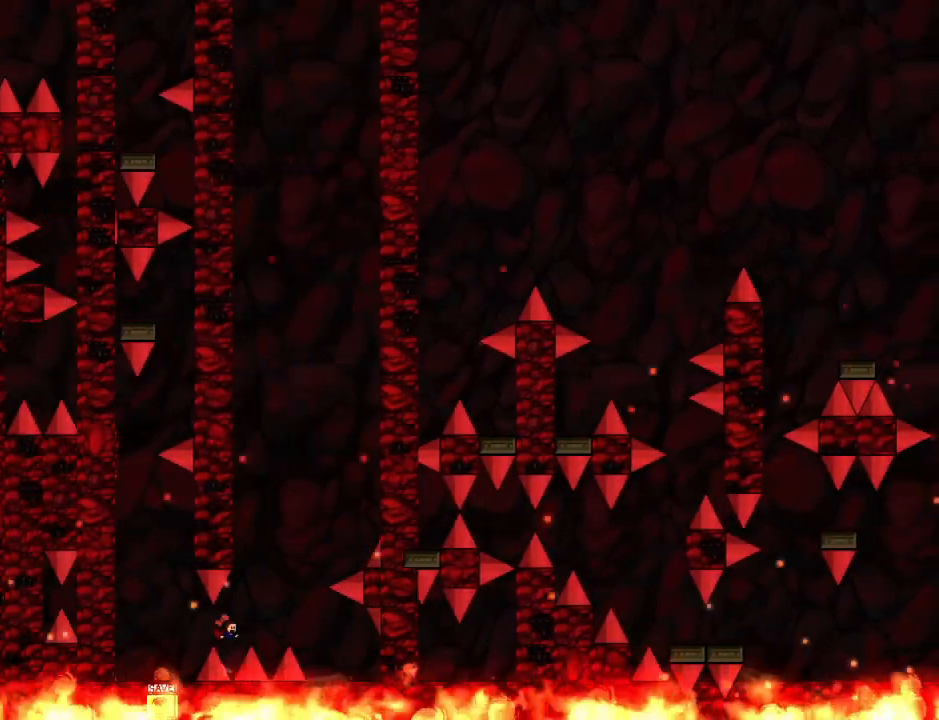
{"keys": [], "events": [[180, "right", "up"], [280, "right", "down"], [480, "right", "up"]]}
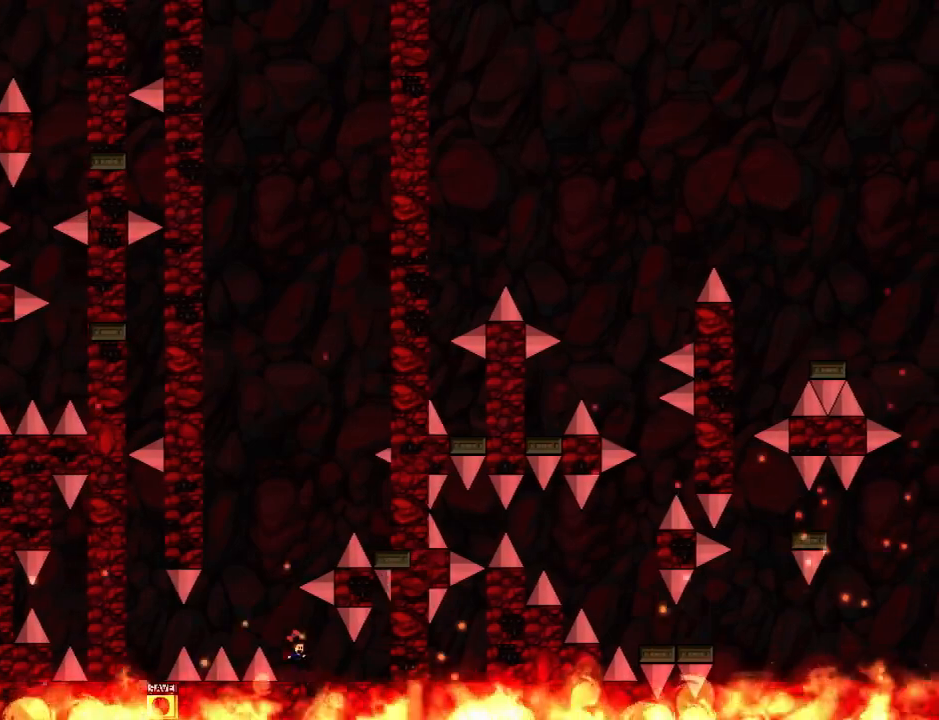
{"keys": ["right"], "events": [[80, "left", "down"], [400, "left", "up"], [480, "right", "down"]]}
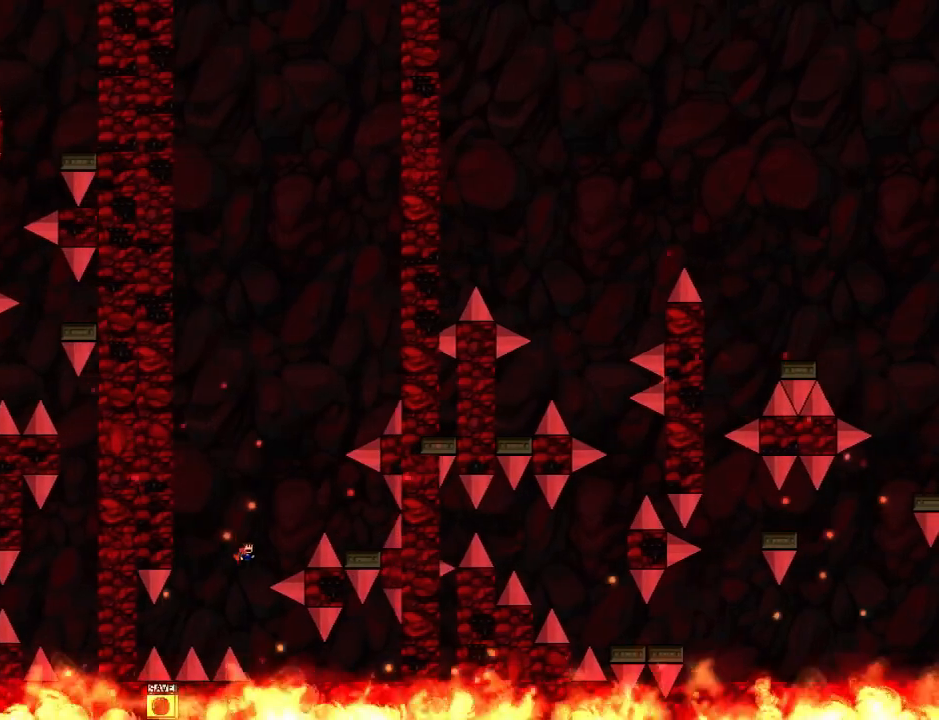
{"keys": [], "events": [[460, "right", "up"]]}
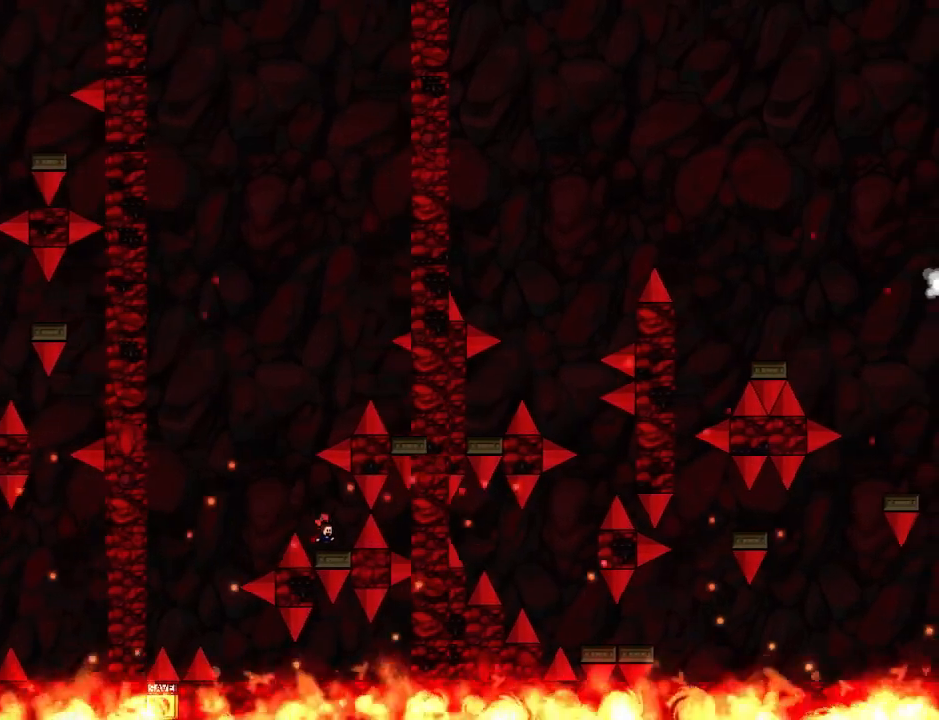
{"keys": ["right"], "events": [[40, "left", "down"], [380, "left", "up"], [440, "right", "down"]]}
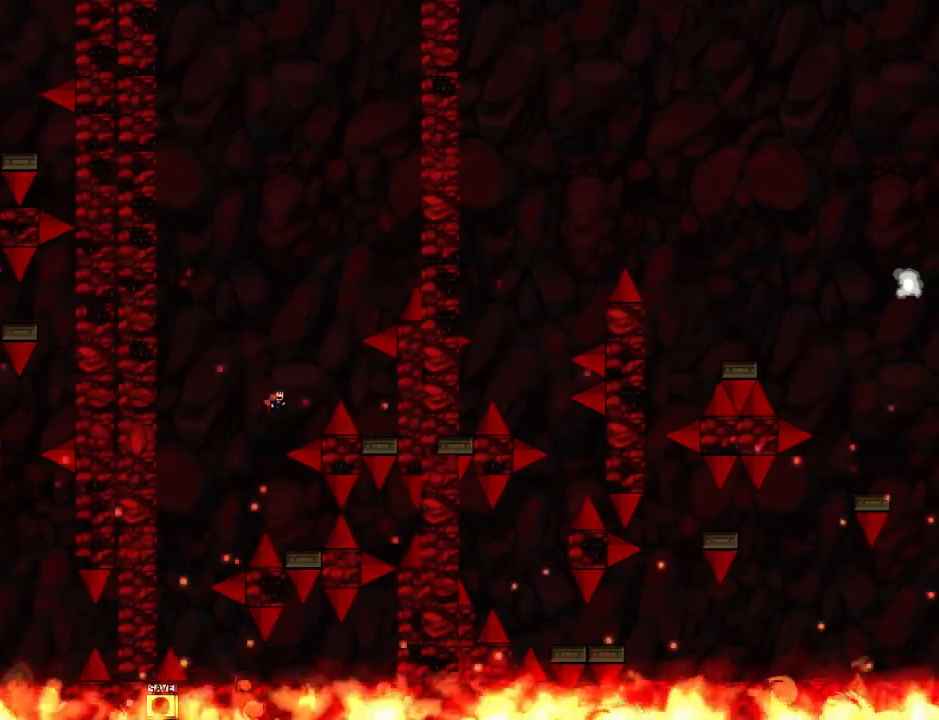
{"keys": [], "events": [[460, "right", "up"]]}
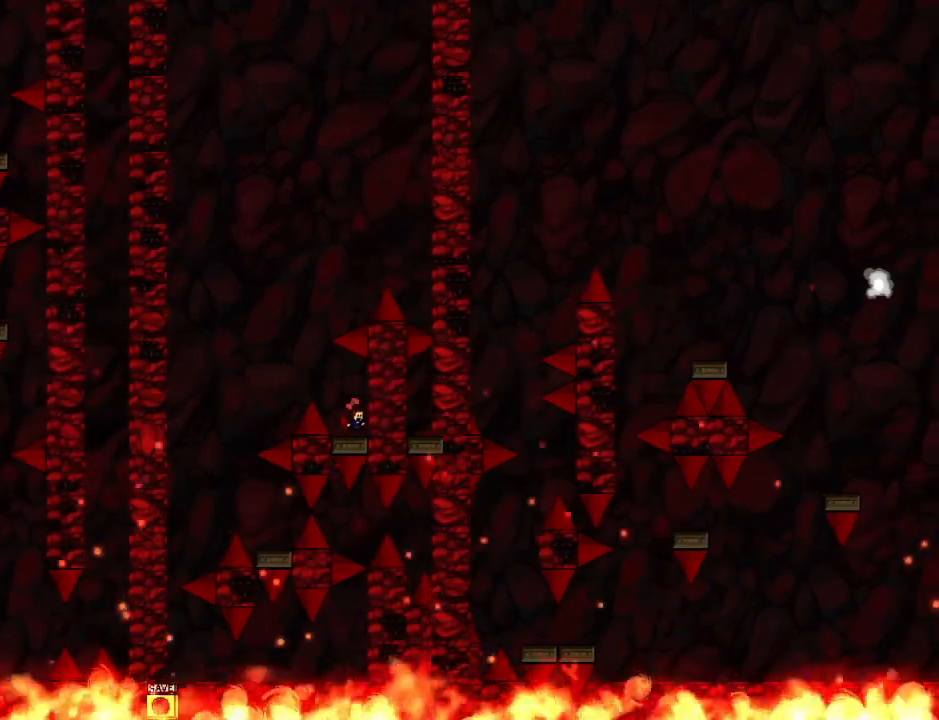
{"keys": [], "events": [[40, "left", "down"], [440, "left", "up"]]}
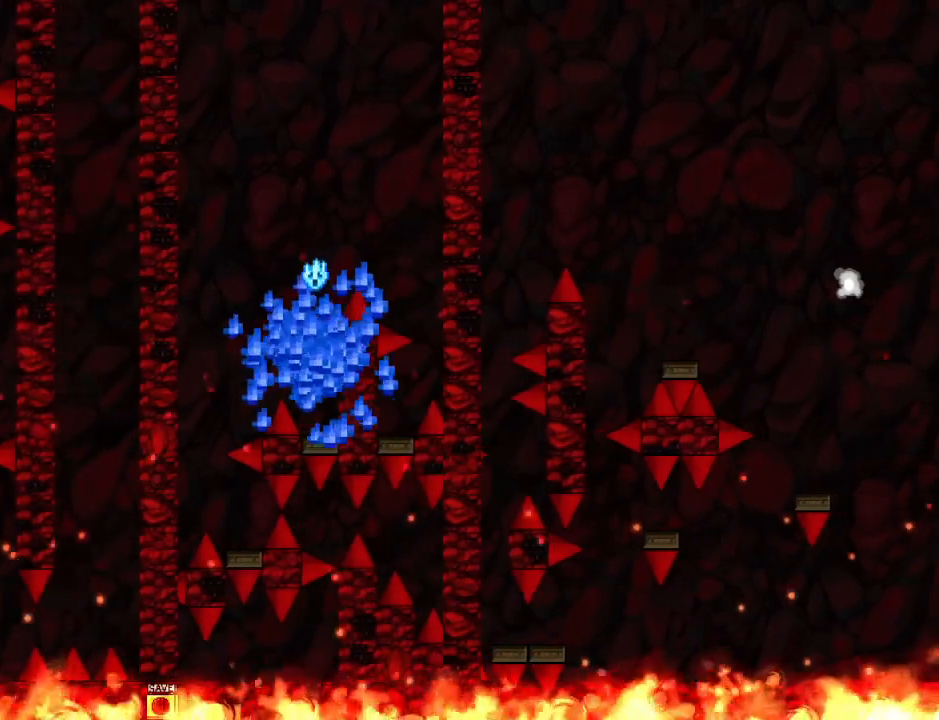
{"keys": ["z"], "events": [[100, "r", "down"], [200, "r", "up"], [420, "z", "down"]]}
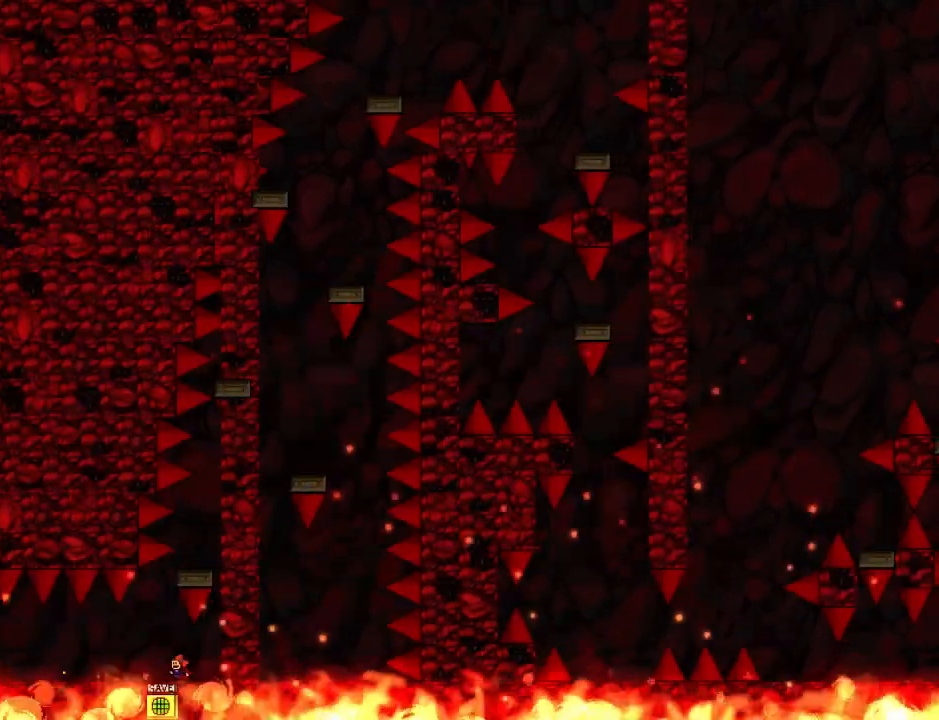
{"keys": [], "events": [[180, "right", "down"], [200, "z", "up"], [400, "right", "up"]]}
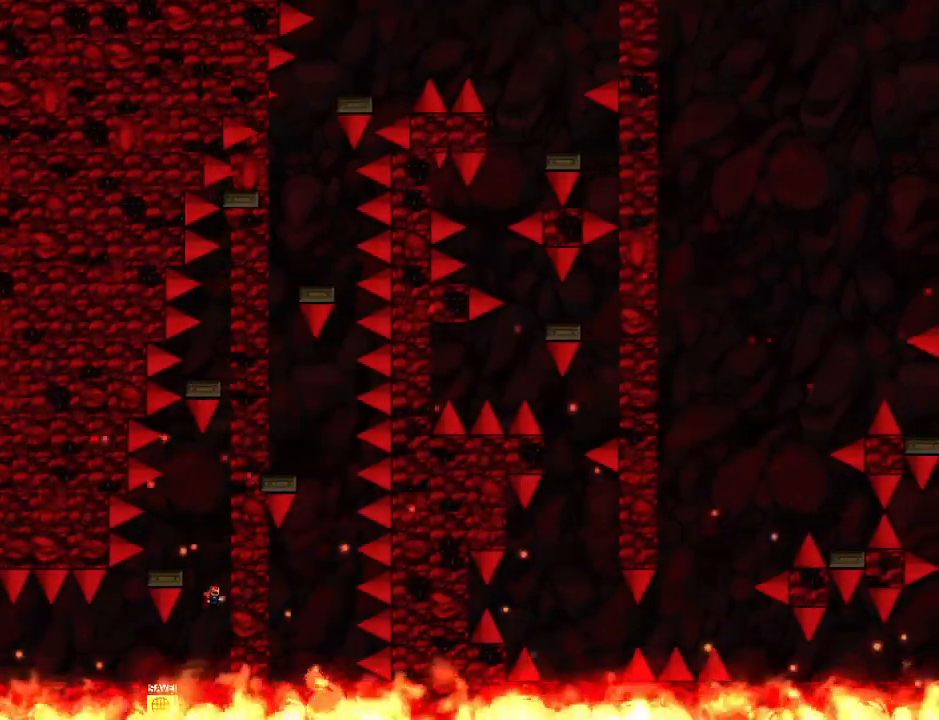
{"keys": ["right"], "events": [[40, "left", "down"], [440, "left", "up"], [500, "right", "down"]]}
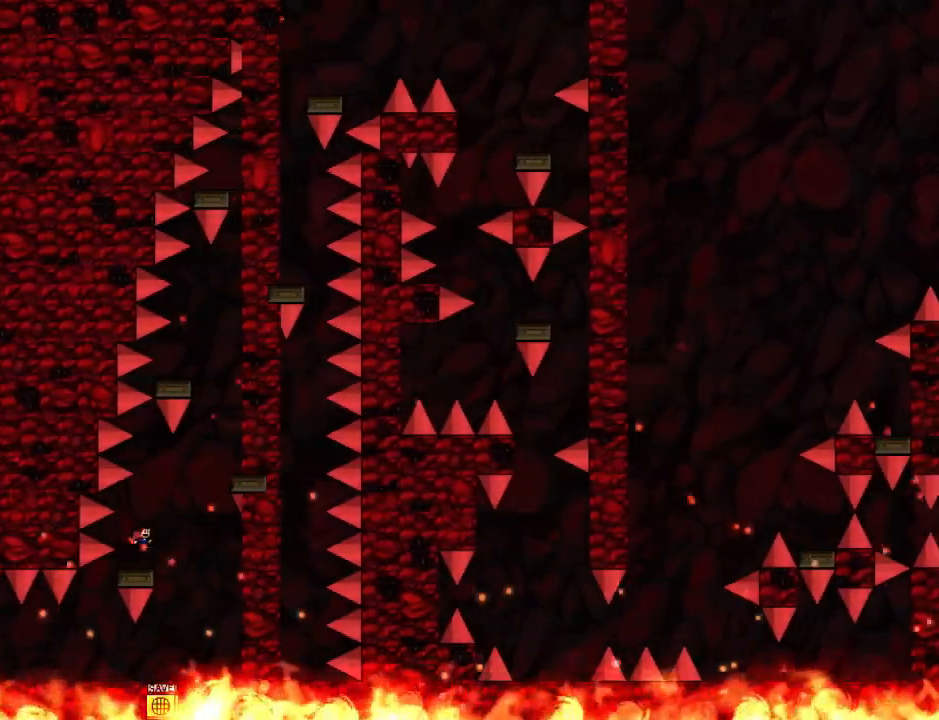
{"keys": ["left"], "events": [[420, "right", "up"], [500, "left", "down"]]}
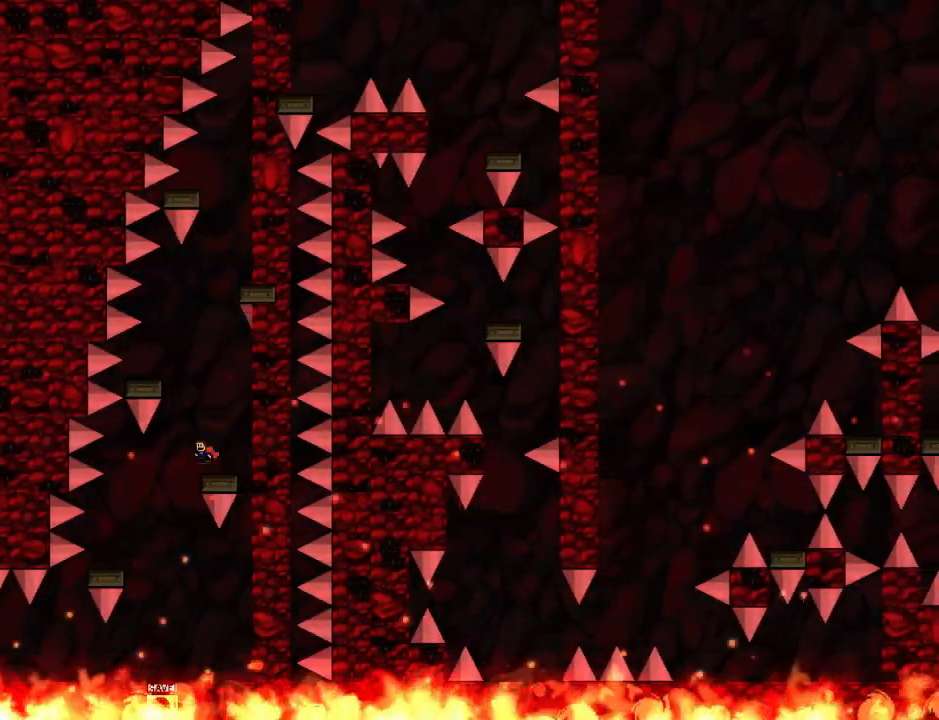
{"keys": [], "events": [[140, "left", "up"], [180, "left", "down"], [480, "left", "up"]]}
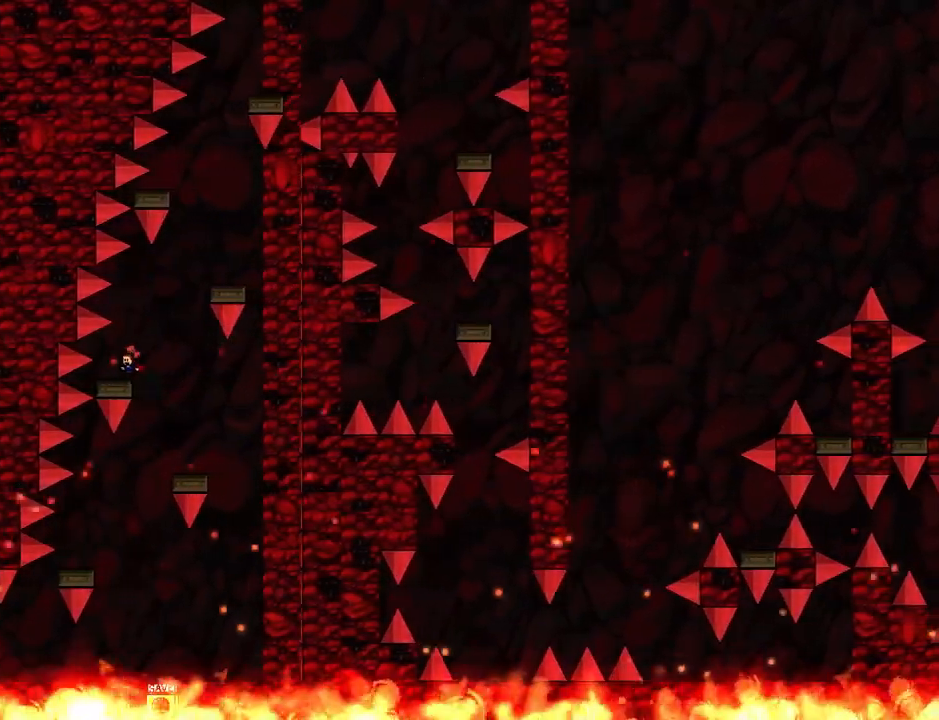
{"keys": ["right"], "events": [[140, "right", "down"], [260, "right", "up"], [340, "right", "down"]]}
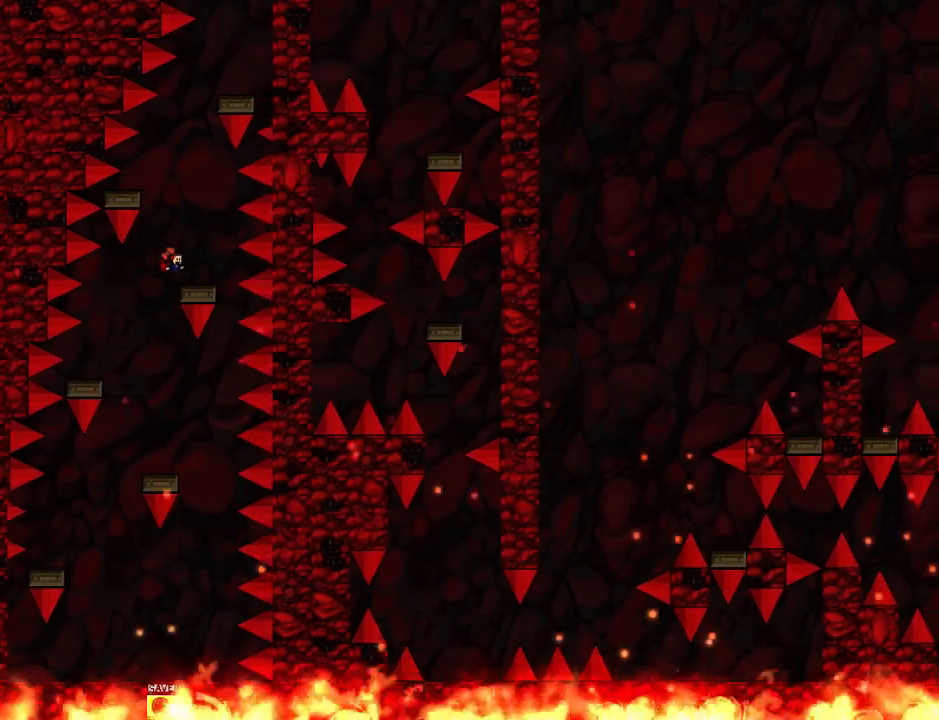
{"keys": ["left"], "events": [[40, "right", "up"], [160, "left", "down"]]}
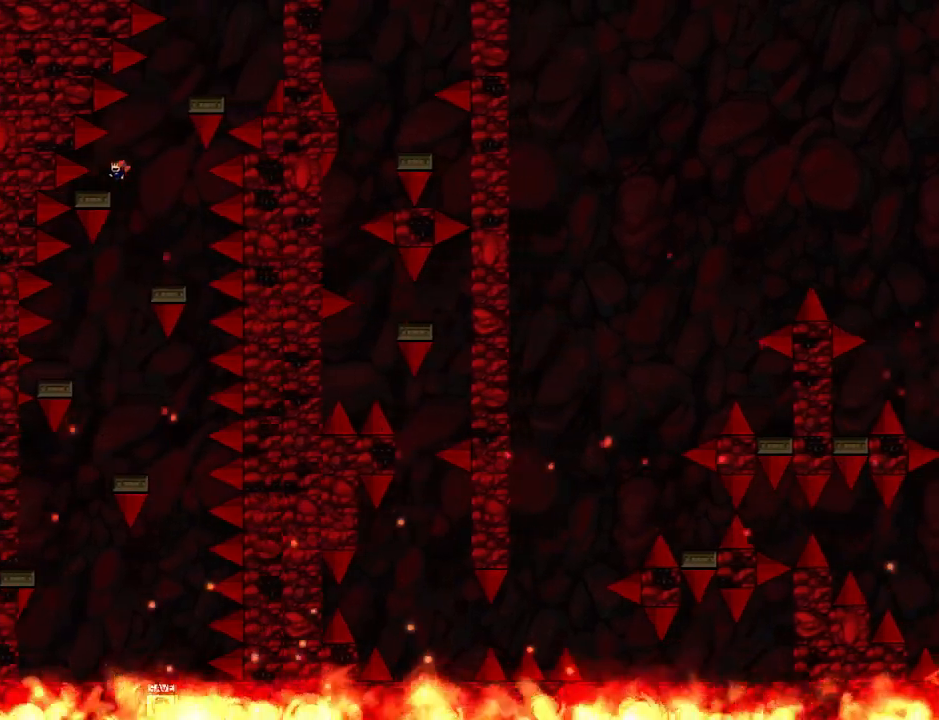
{"keys": ["right"], "events": [[60, "left", "up"], [220, "right", "down"]]}
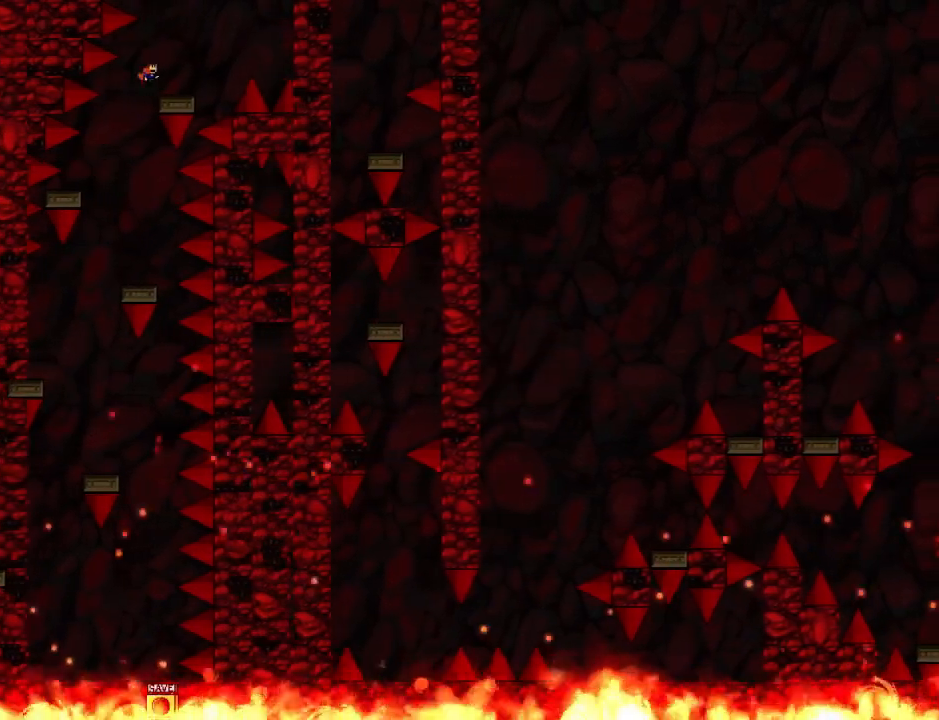
{"keys": ["right"], "events": [[140, "right", "up"], [280, "right", "down"]]}
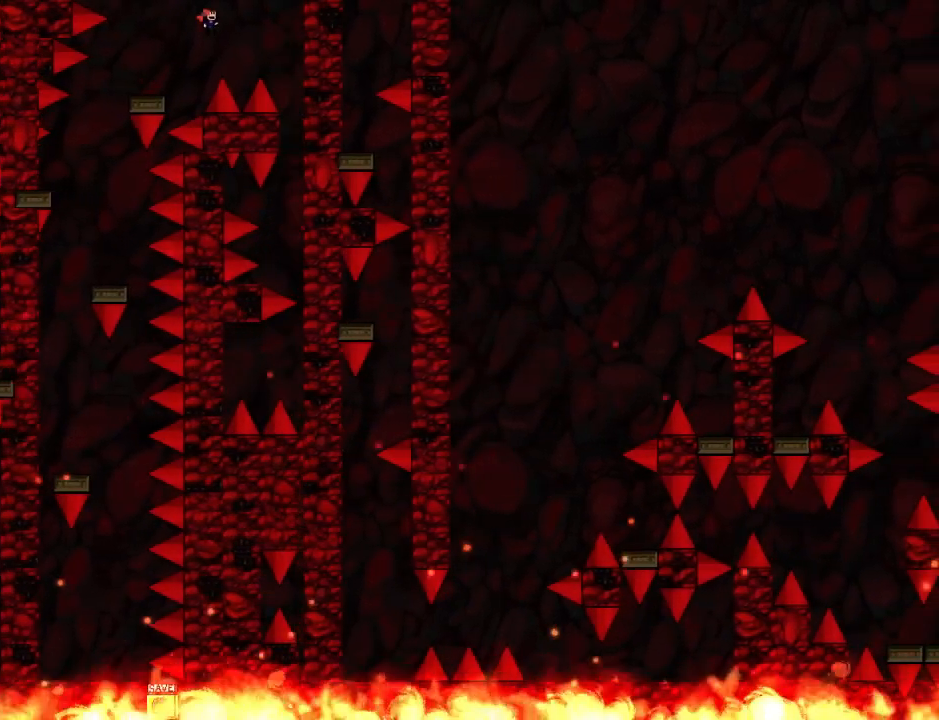
{"keys": ["right"], "events": []}
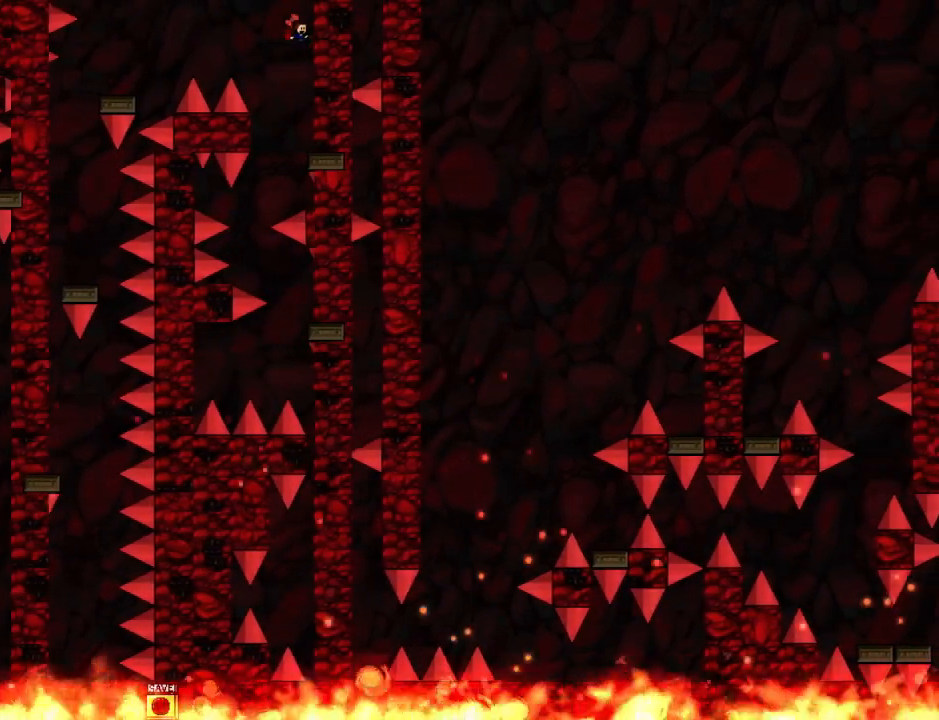
{"keys": ["left"], "events": [[240, "right", "up"], [280, "left", "down"]]}
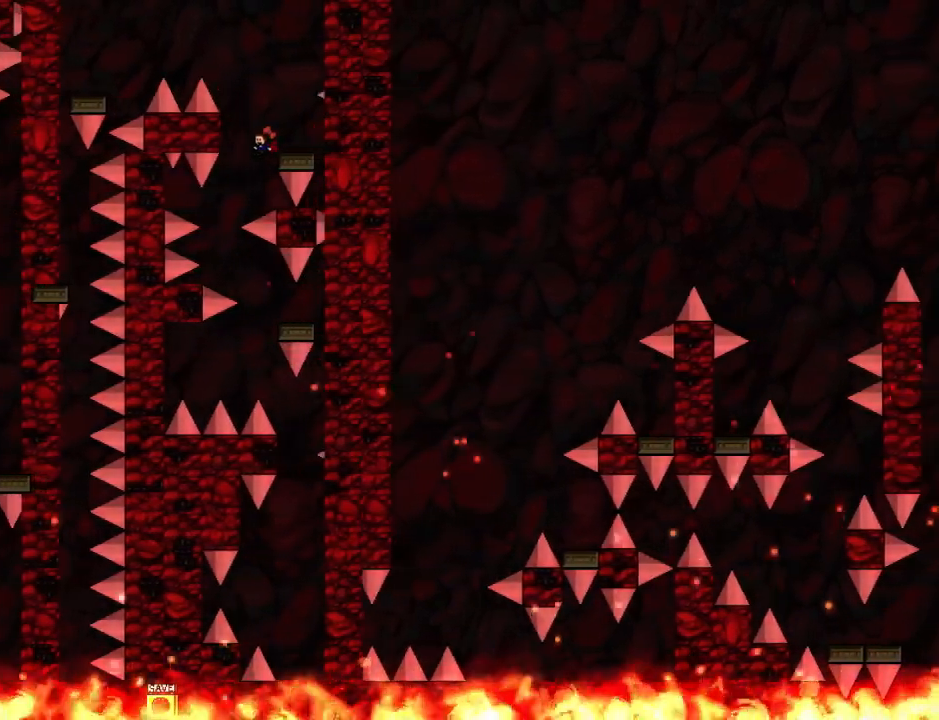
{"keys": [], "events": [[300, "left", "up"], [360, "right", "down"], [480, "right", "up"]]}
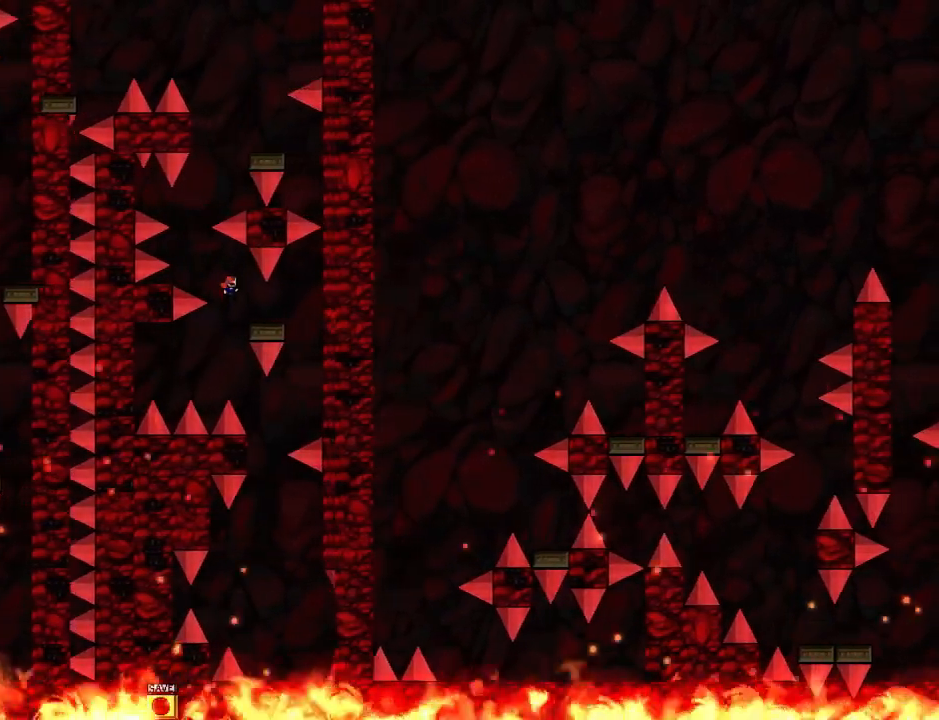
{"keys": ["right"], "events": [[360, "right", "down"]]}
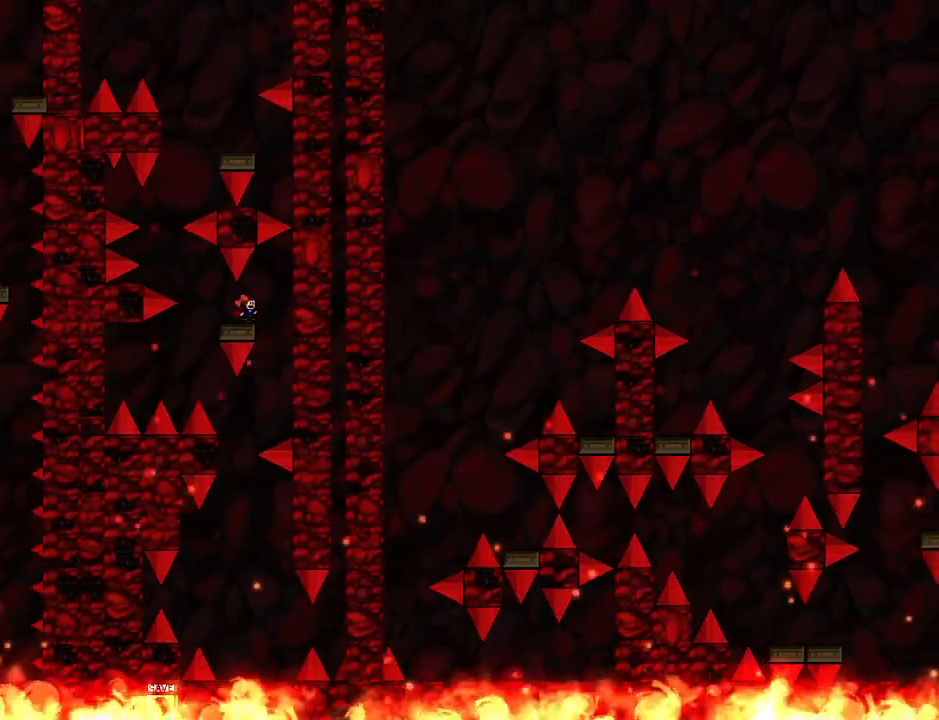
{"keys": ["left"], "events": [[100, "right", "up"], [320, "left", "down"]]}
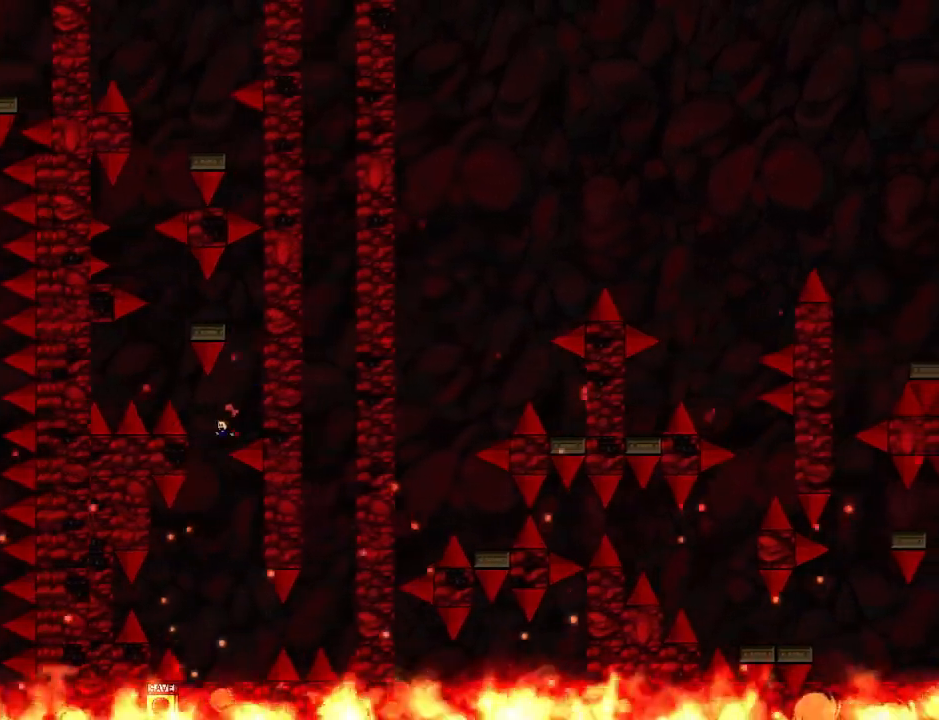
{"keys": ["right"], "events": [[160, "left", "up"], [440, "right", "down"]]}
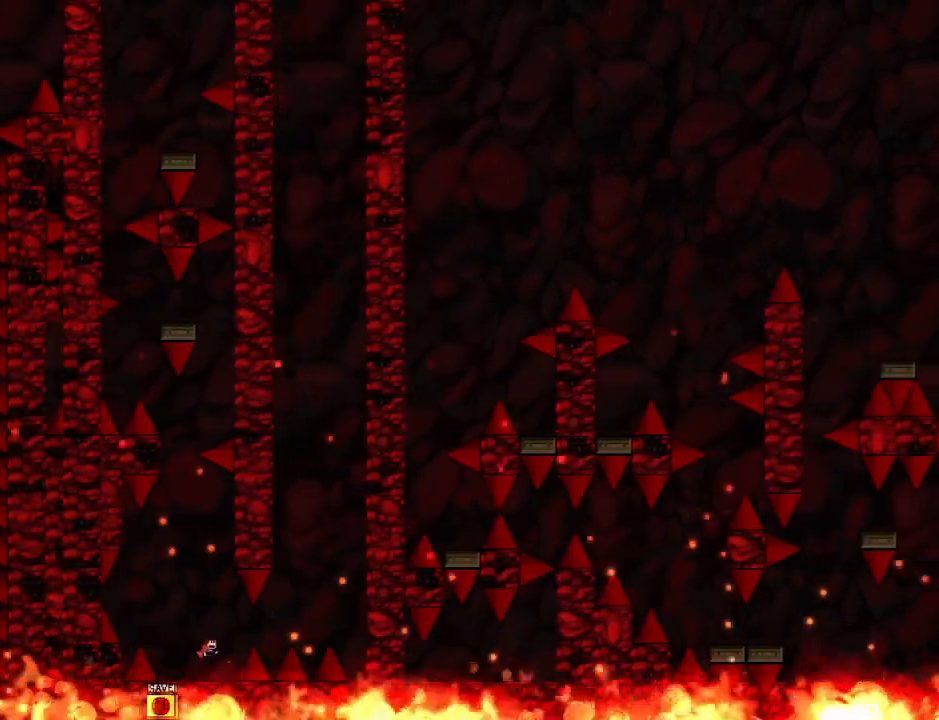
{"keys": [], "events": [[400, "right", "up"]]}